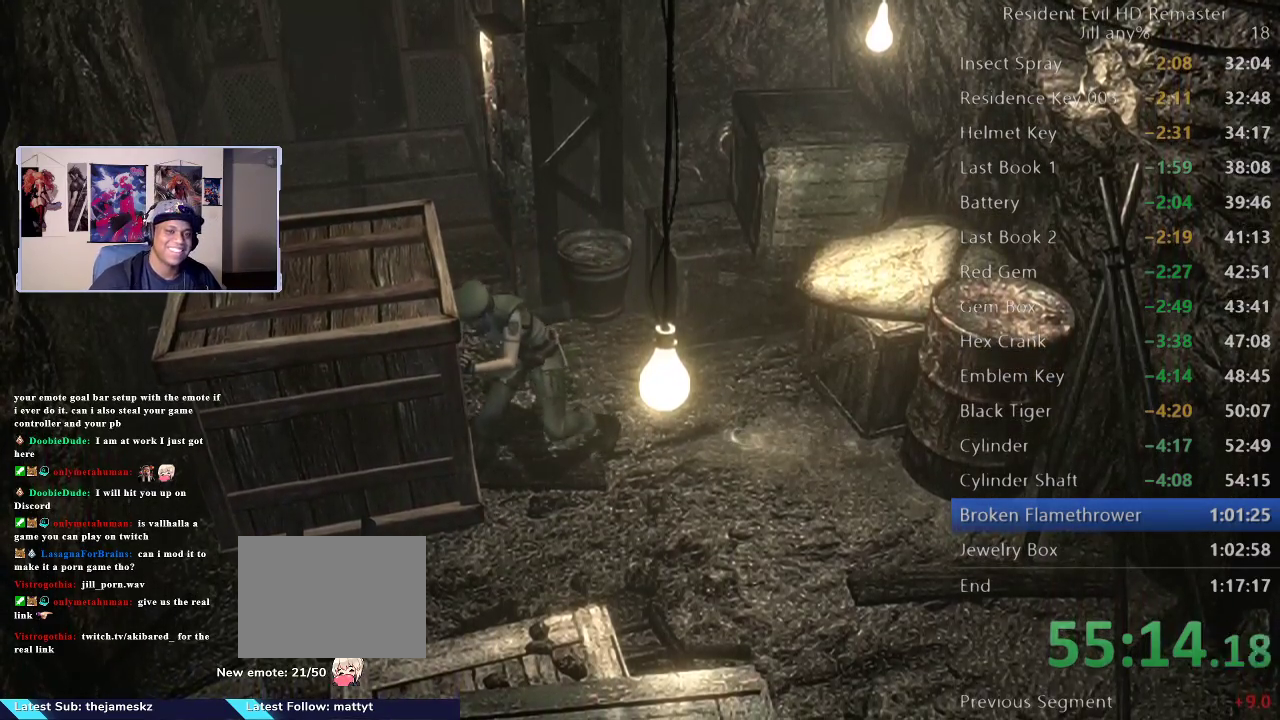
Gameplay with a controller (Xbox layout); each line is a JSON object with the inputs held at the frame after it. "events" lists button and stick changes between this image and that frame as [ms after this image, input, new state], when the widget could be followed in between. Not read: L1 R1.
{"buttons": [], "left_stick": "down", "right_stick": "center", "events": []}
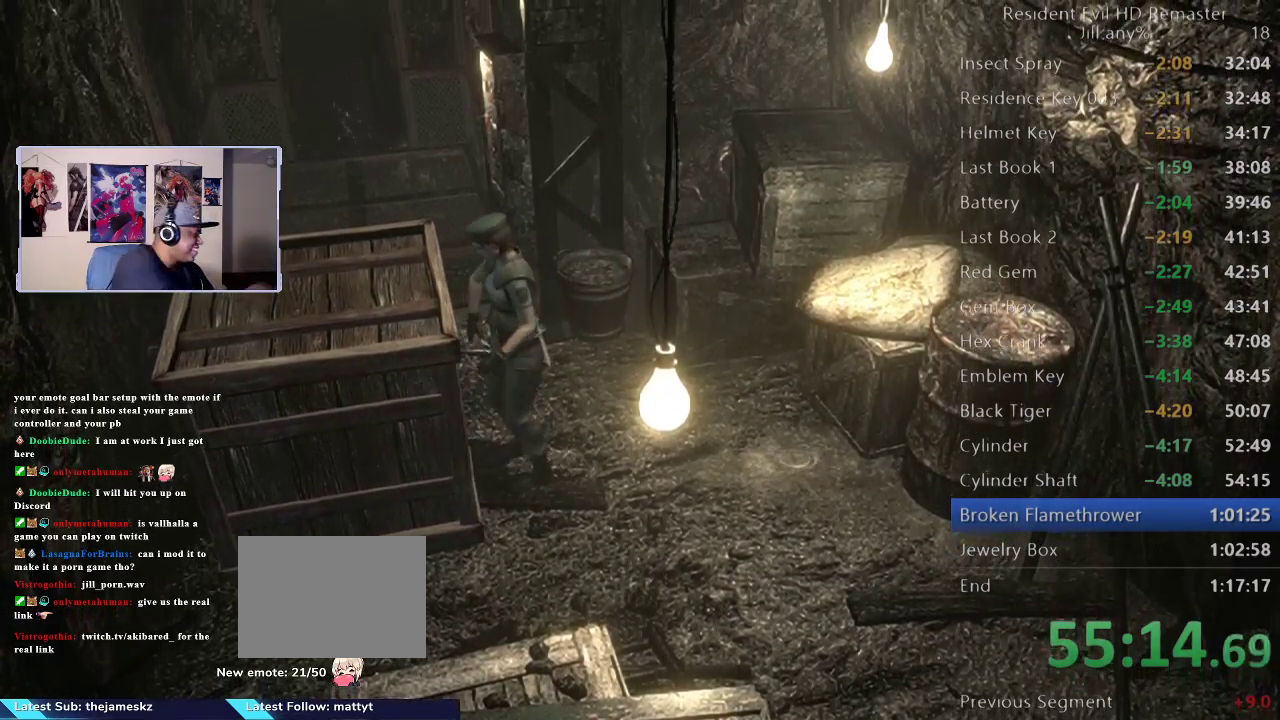
{"buttons": [], "left_stick": "down", "right_stick": "center", "events": []}
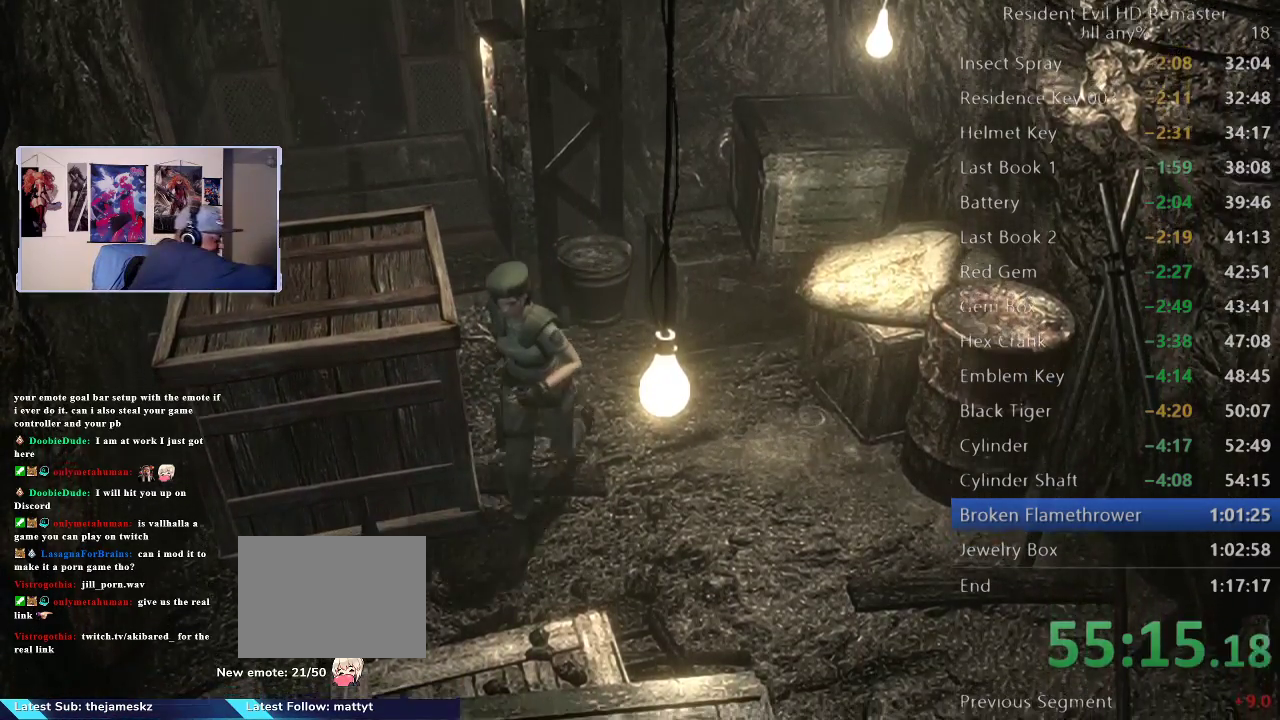
{"buttons": [], "left_stick": "down", "right_stick": "center", "events": []}
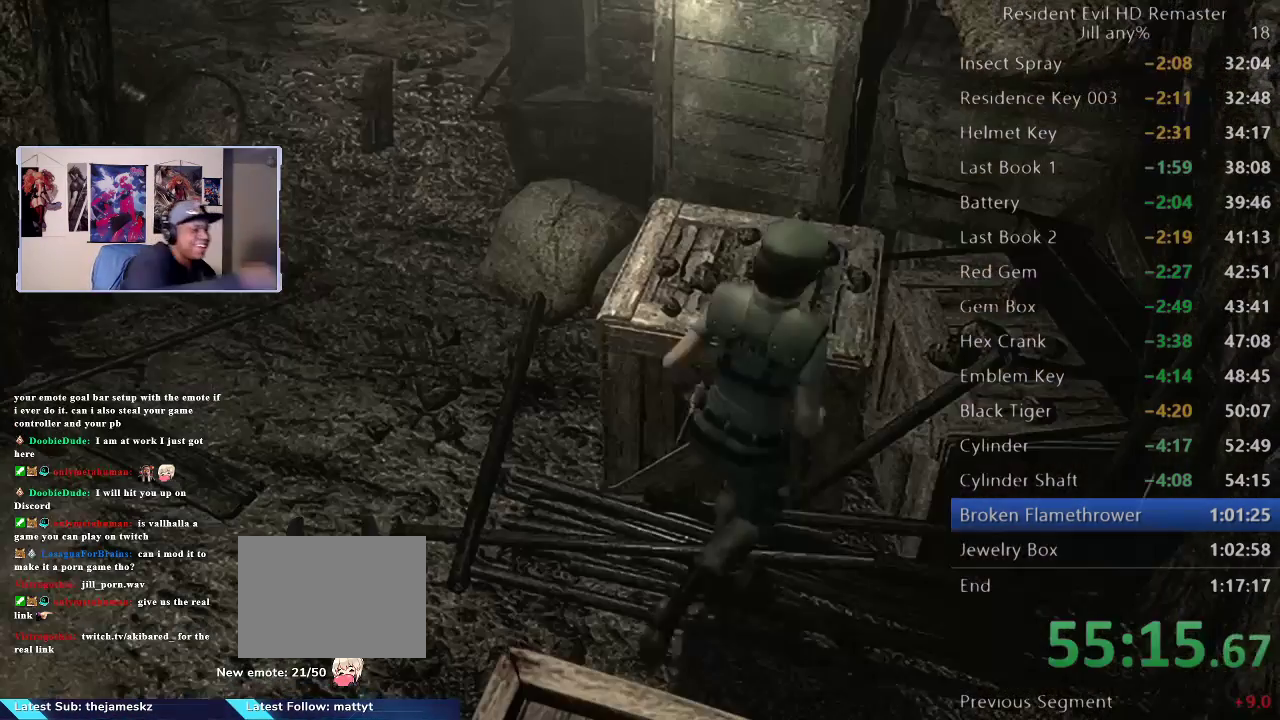
{"buttons": [], "left_stick": "center", "right_stick": "center", "events": [[367, "left_stick", "up-left"], [450, "left_stick", "center"]]}
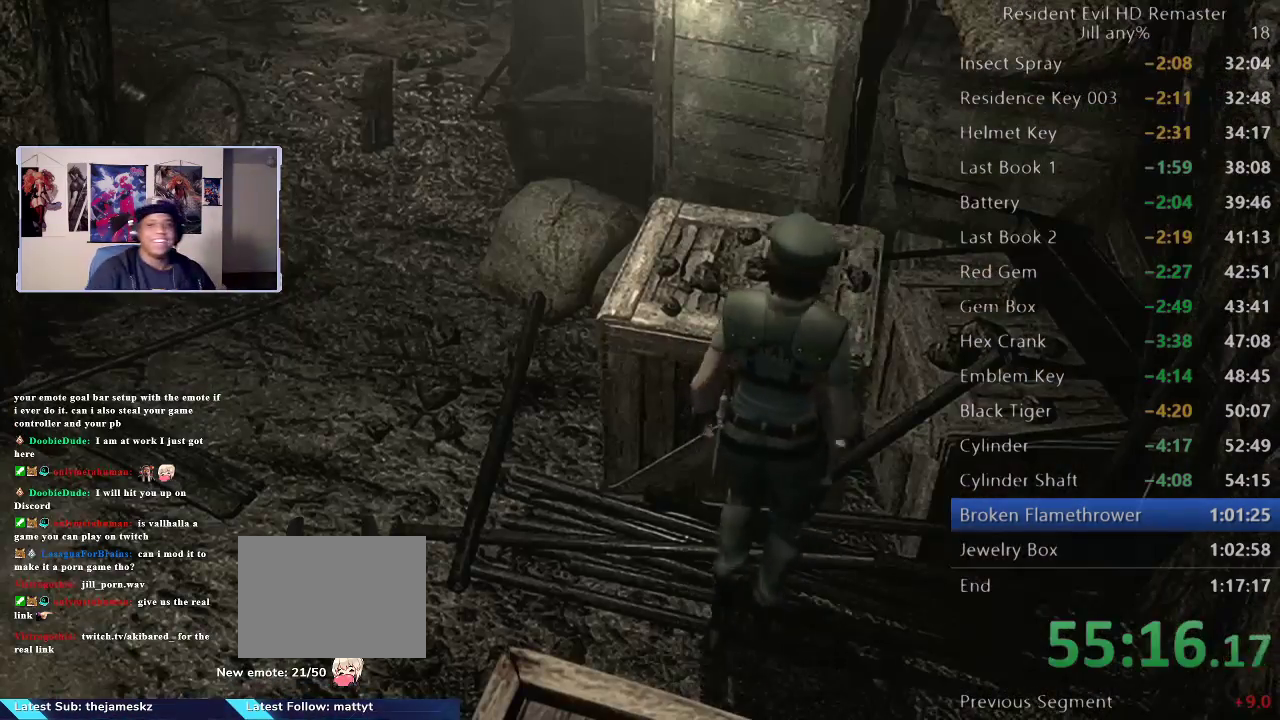
{"buttons": [], "left_stick": "down-left", "right_stick": "center", "events": [[150, "left_stick", "left"], [217, "left_stick", "down-left"]]}
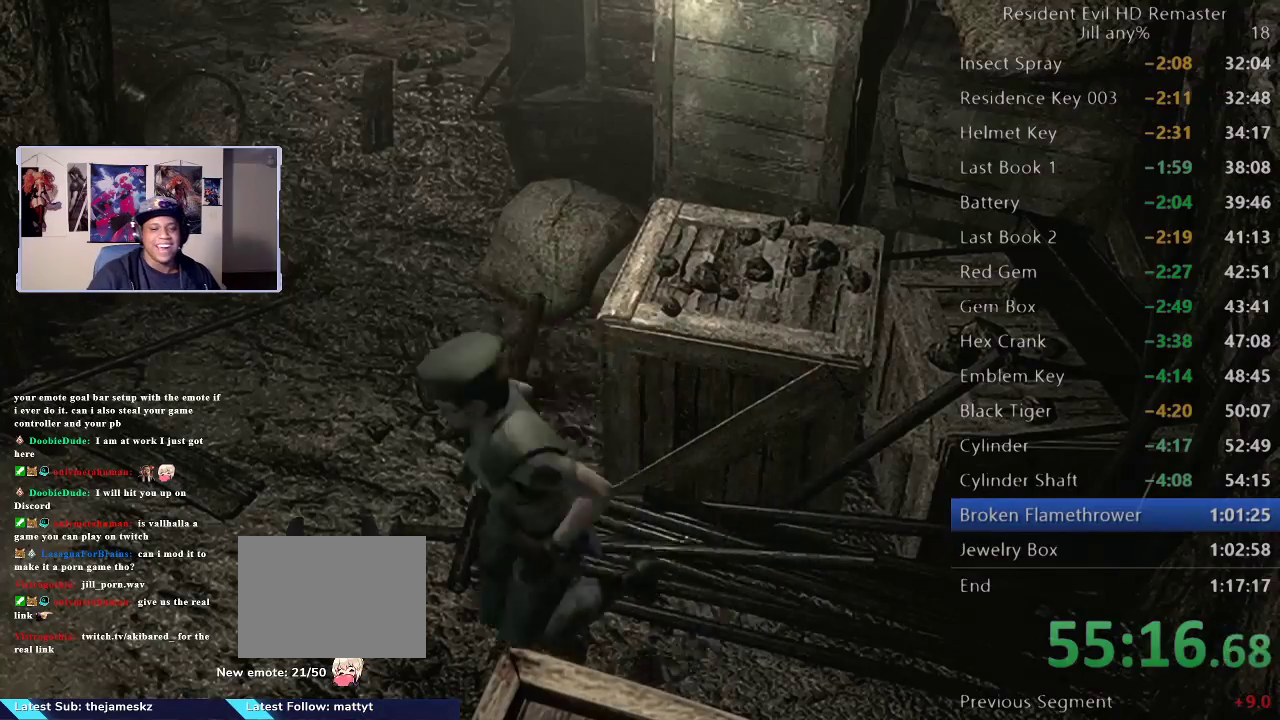
{"buttons": [], "left_stick": "down-left", "right_stick": "center", "events": [[250, "left_stick", "left"], [350, "left_stick", "center"], [483, "left_stick", "down-left"]]}
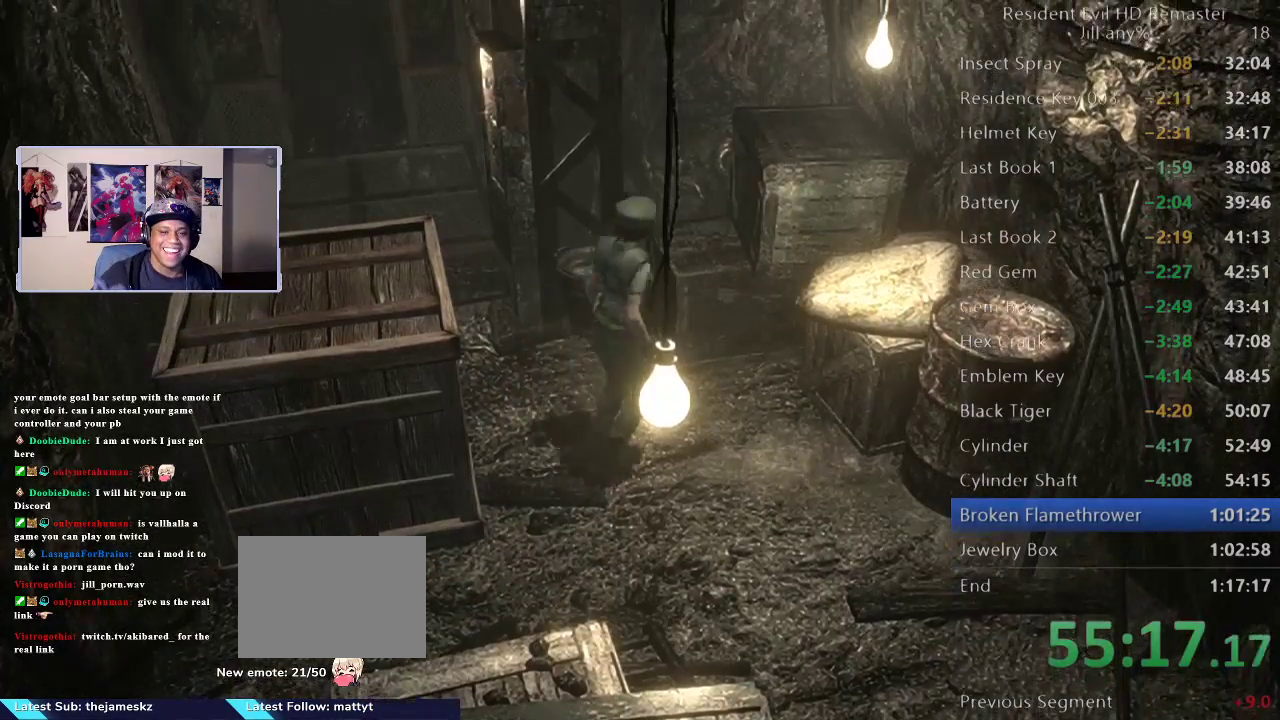
{"buttons": [], "left_stick": "down-left", "right_stick": "center", "events": []}
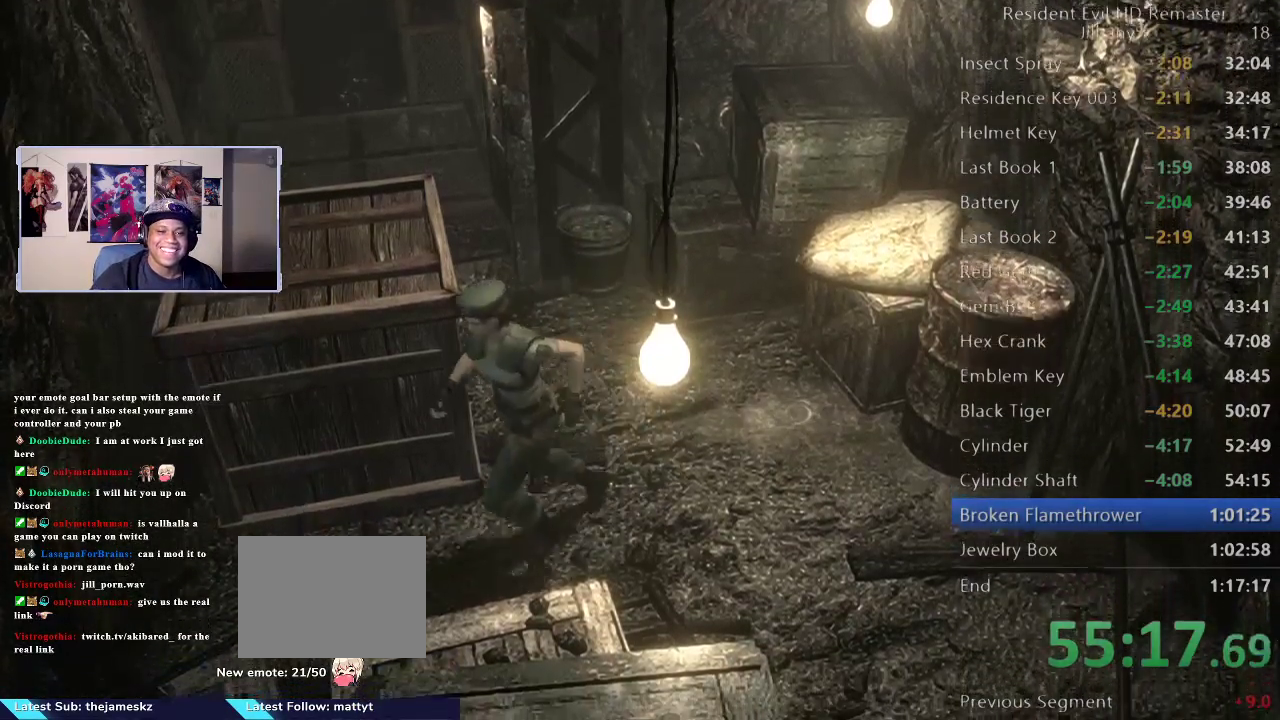
{"buttons": [], "left_stick": "up", "right_stick": "center", "events": [[183, "left_stick", "up-left"], [300, "left_stick", "up"]]}
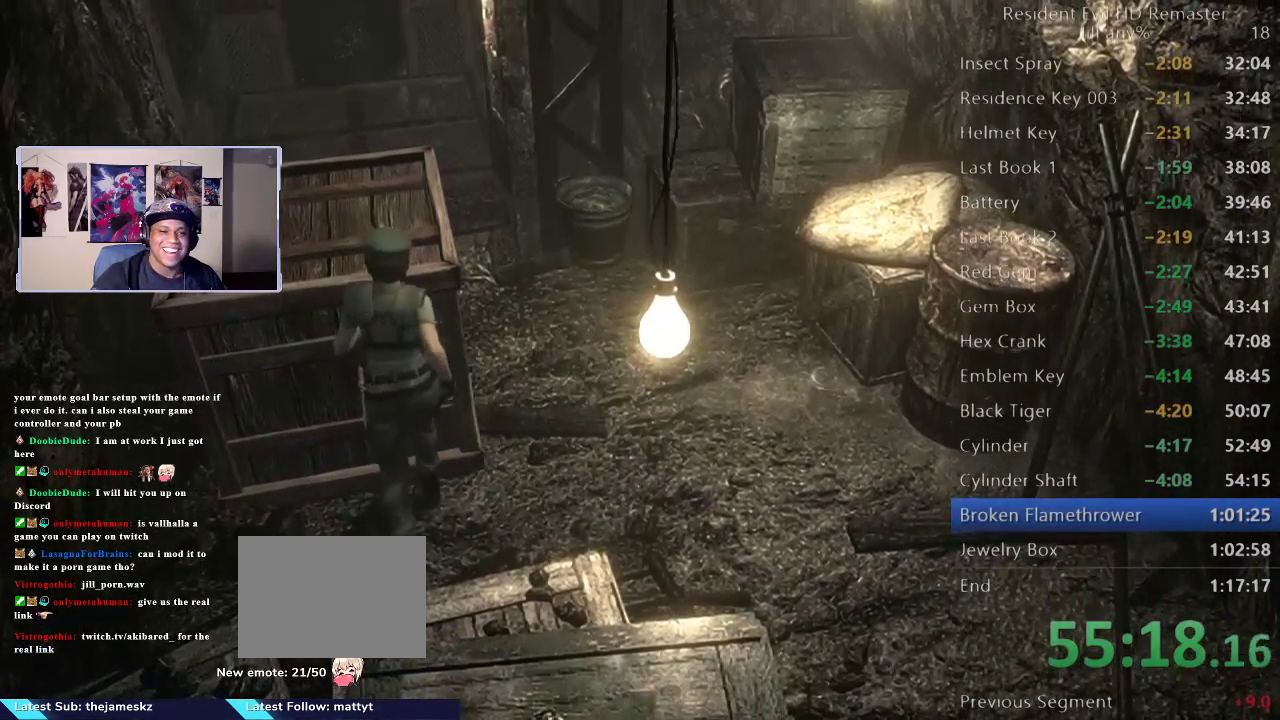
{"buttons": [], "left_stick": "up", "right_stick": "center", "events": []}
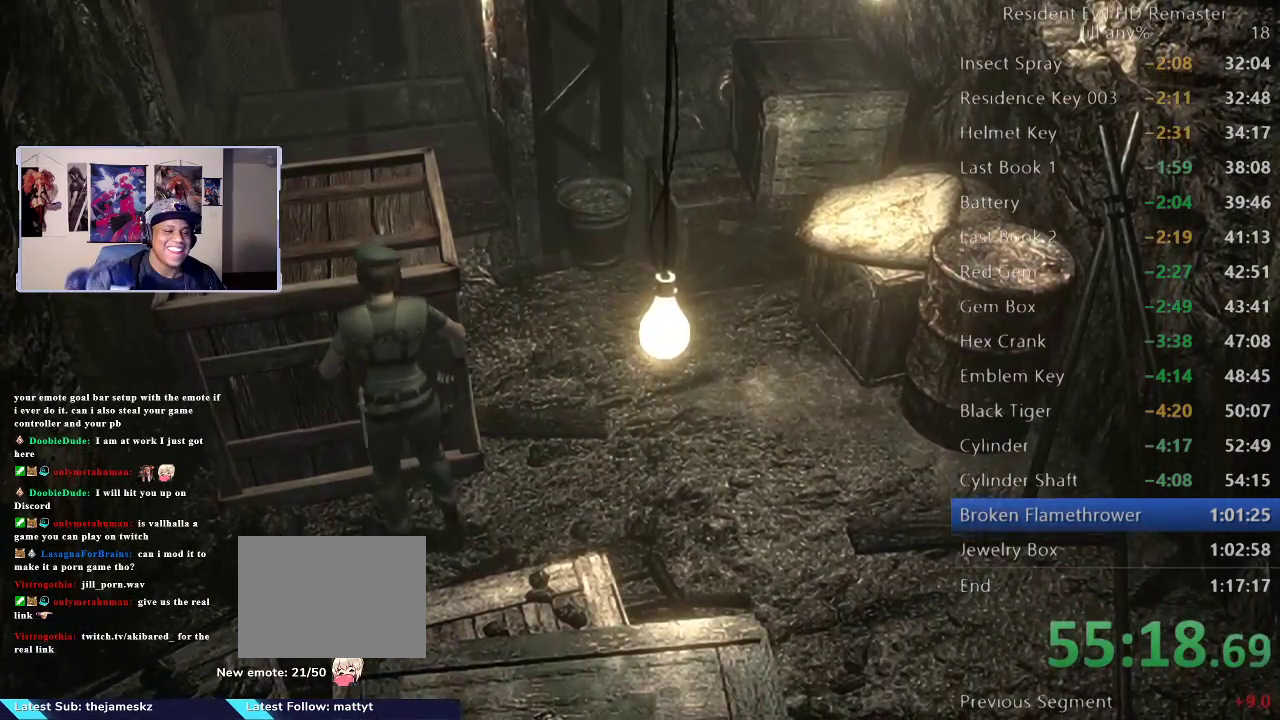
{"buttons": [], "left_stick": "up", "right_stick": "center", "events": []}
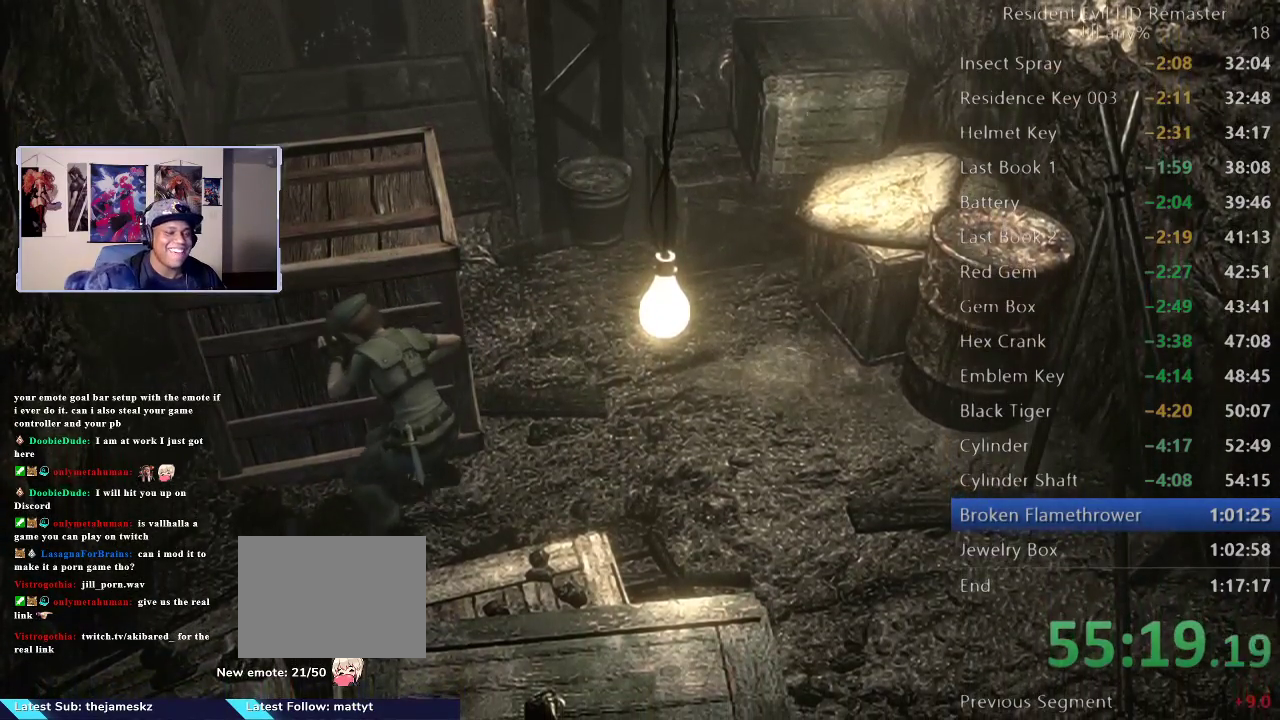
{"buttons": [], "left_stick": "up", "right_stick": "center", "events": []}
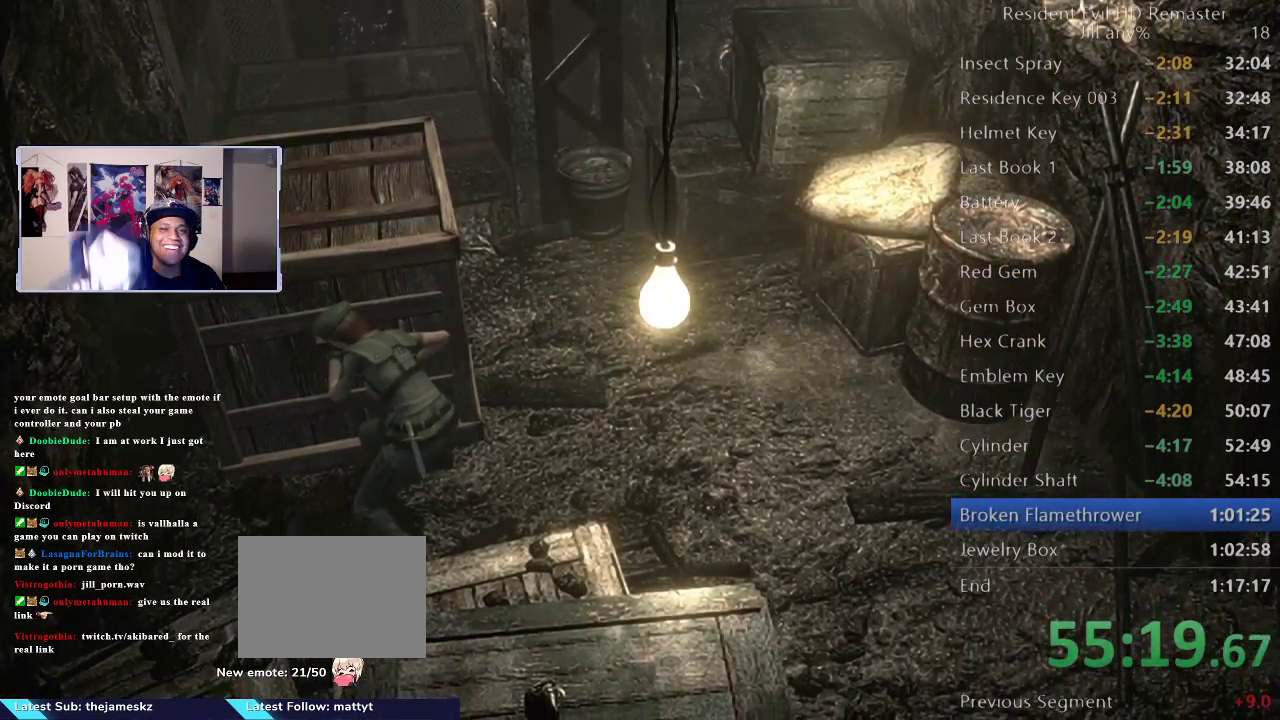
{"buttons": [], "left_stick": "up", "right_stick": "center", "events": []}
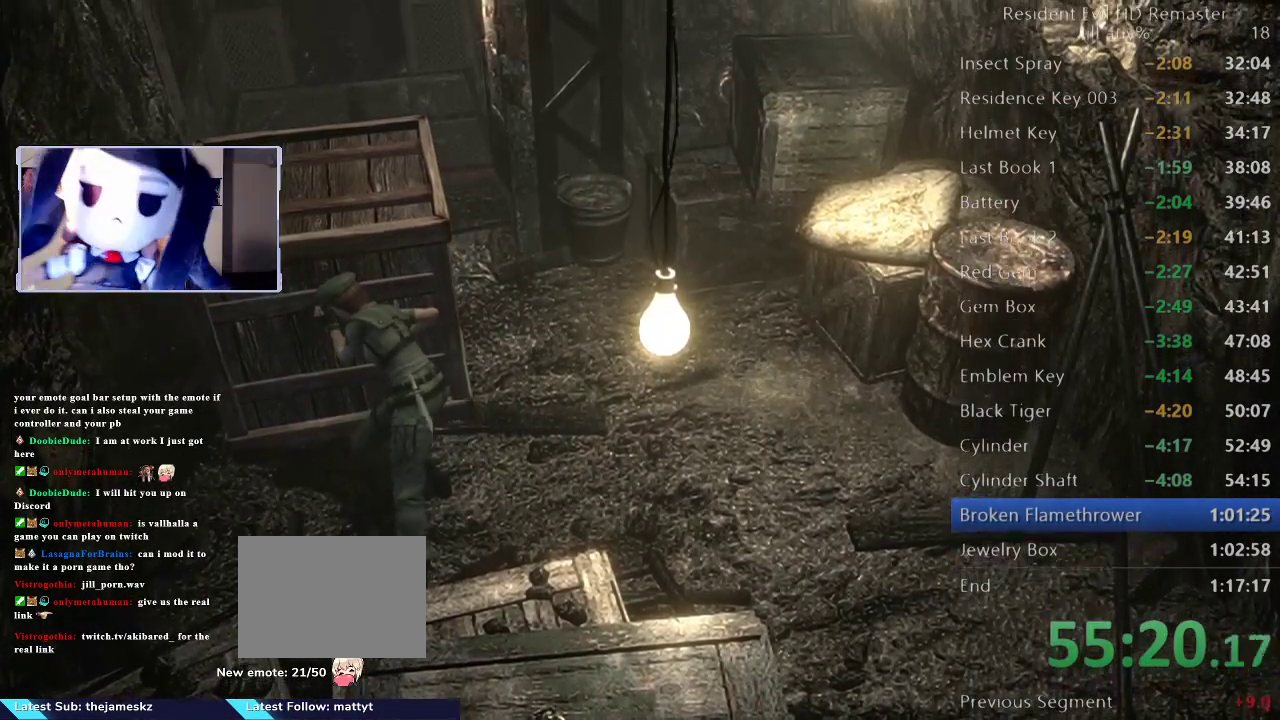
{"buttons": [], "left_stick": "up", "right_stick": "center", "events": []}
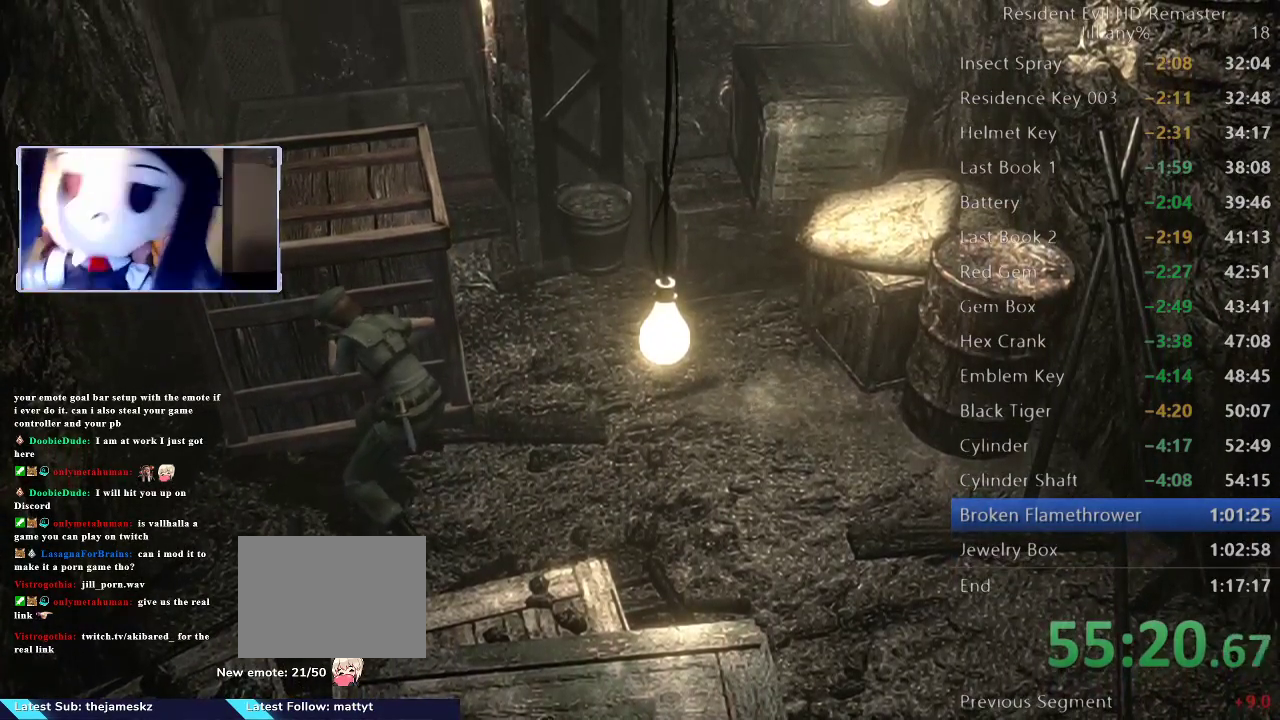
{"buttons": [], "left_stick": "up", "right_stick": "center", "events": []}
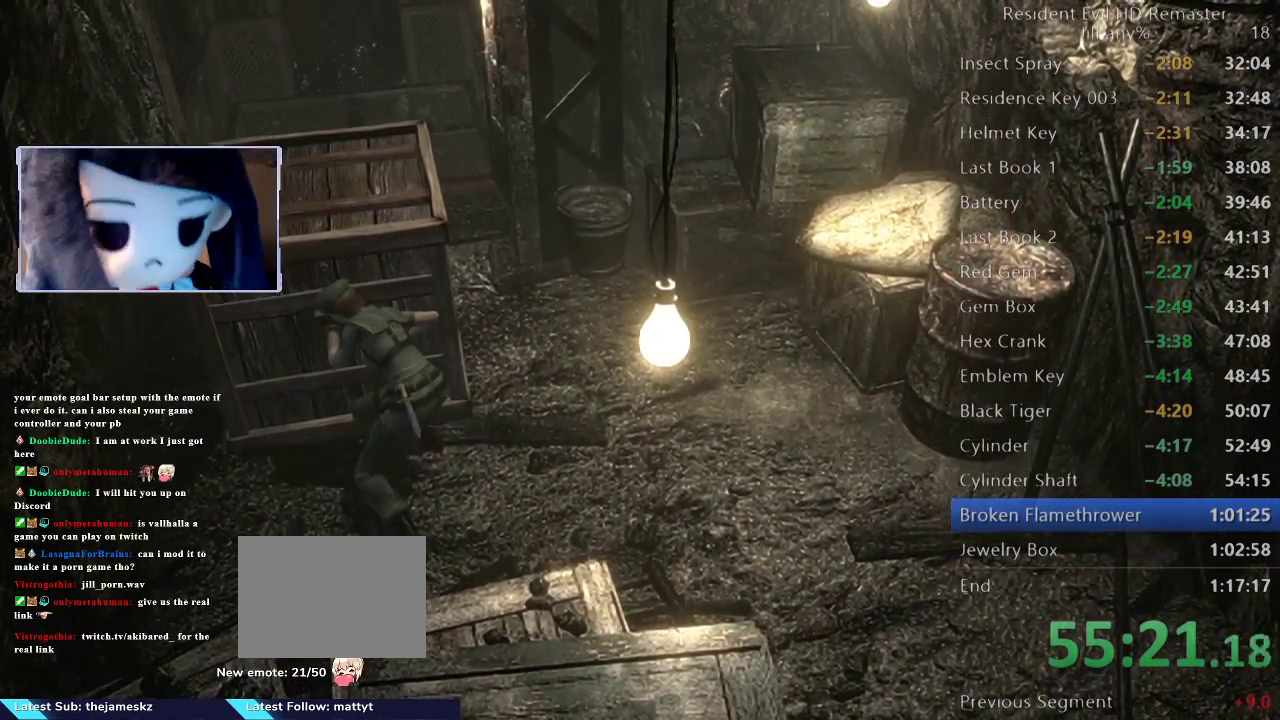
{"buttons": [], "left_stick": "up", "right_stick": "center", "events": []}
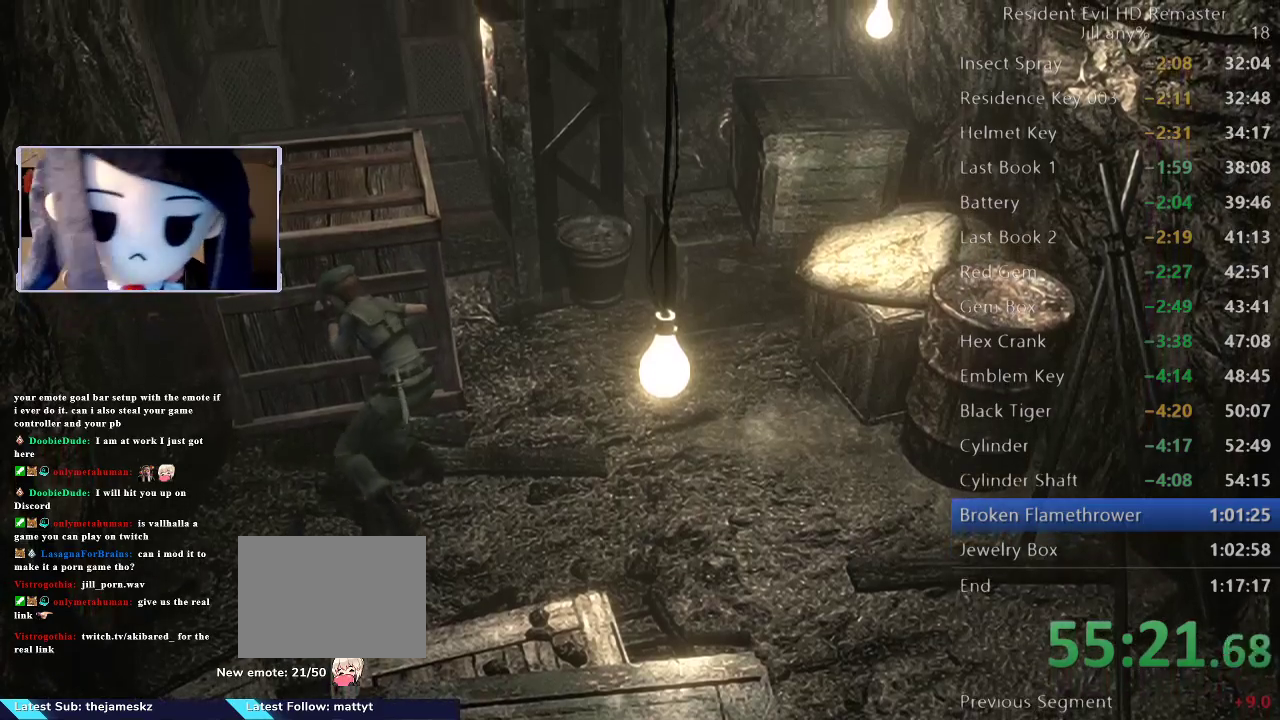
{"buttons": [], "left_stick": "up", "right_stick": "center", "events": []}
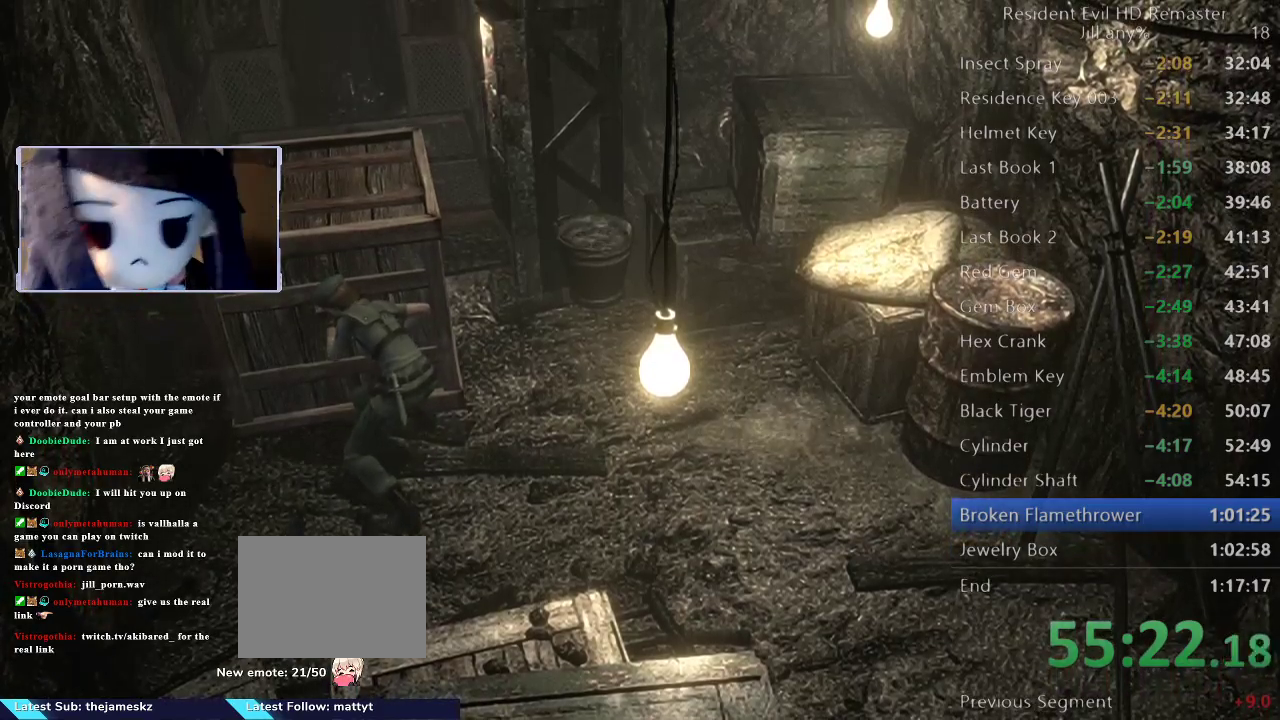
{"buttons": [], "left_stick": "up", "right_stick": "center", "events": []}
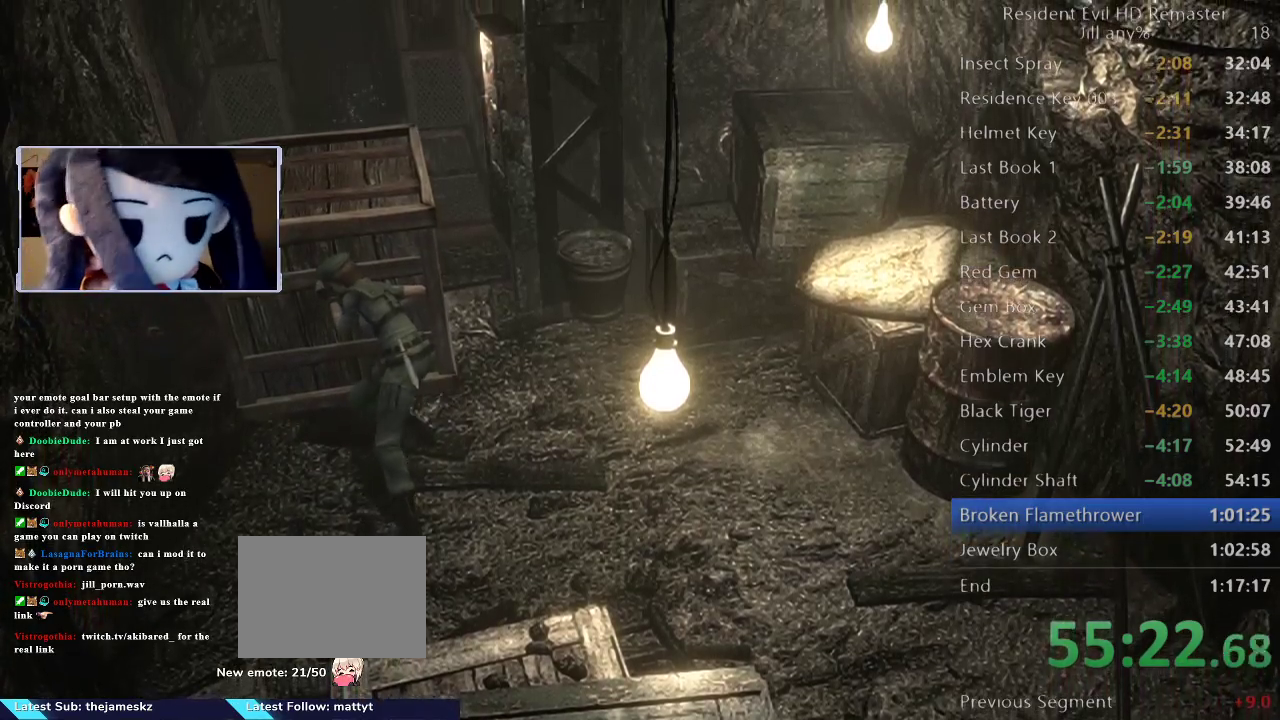
{"buttons": [], "left_stick": "up", "right_stick": "center", "events": []}
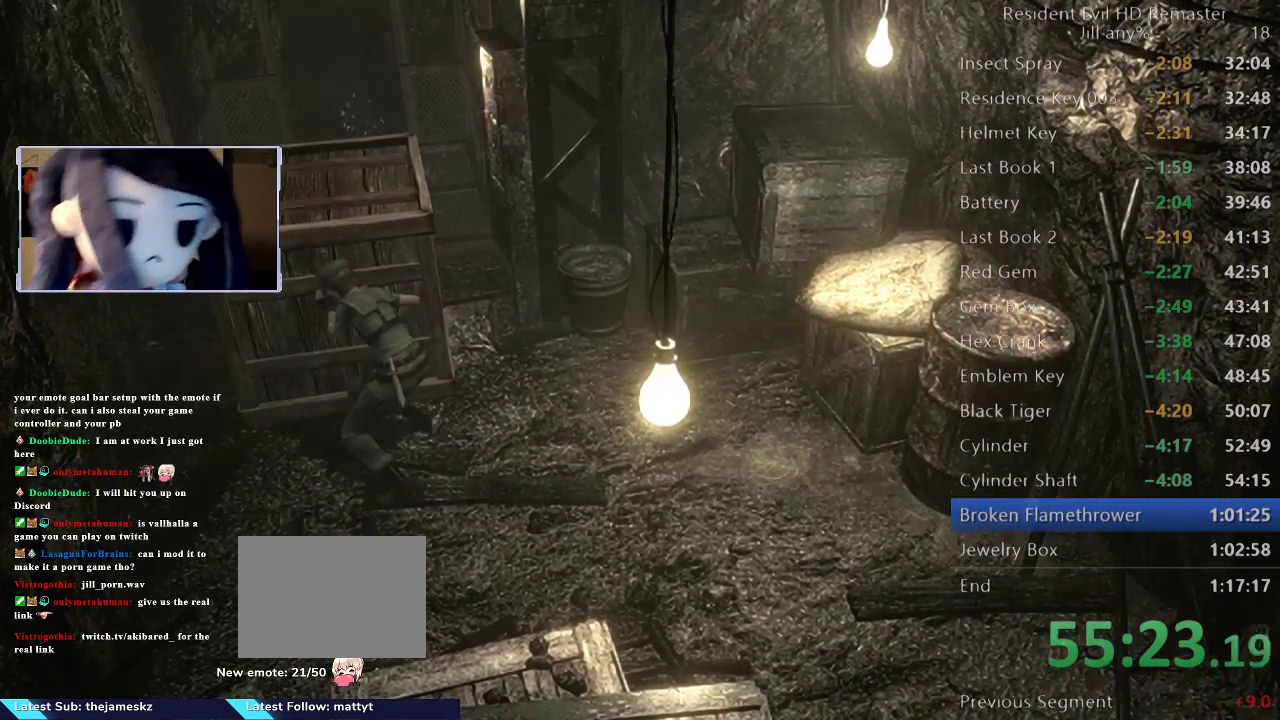
{"buttons": [], "left_stick": "up", "right_stick": "center", "events": []}
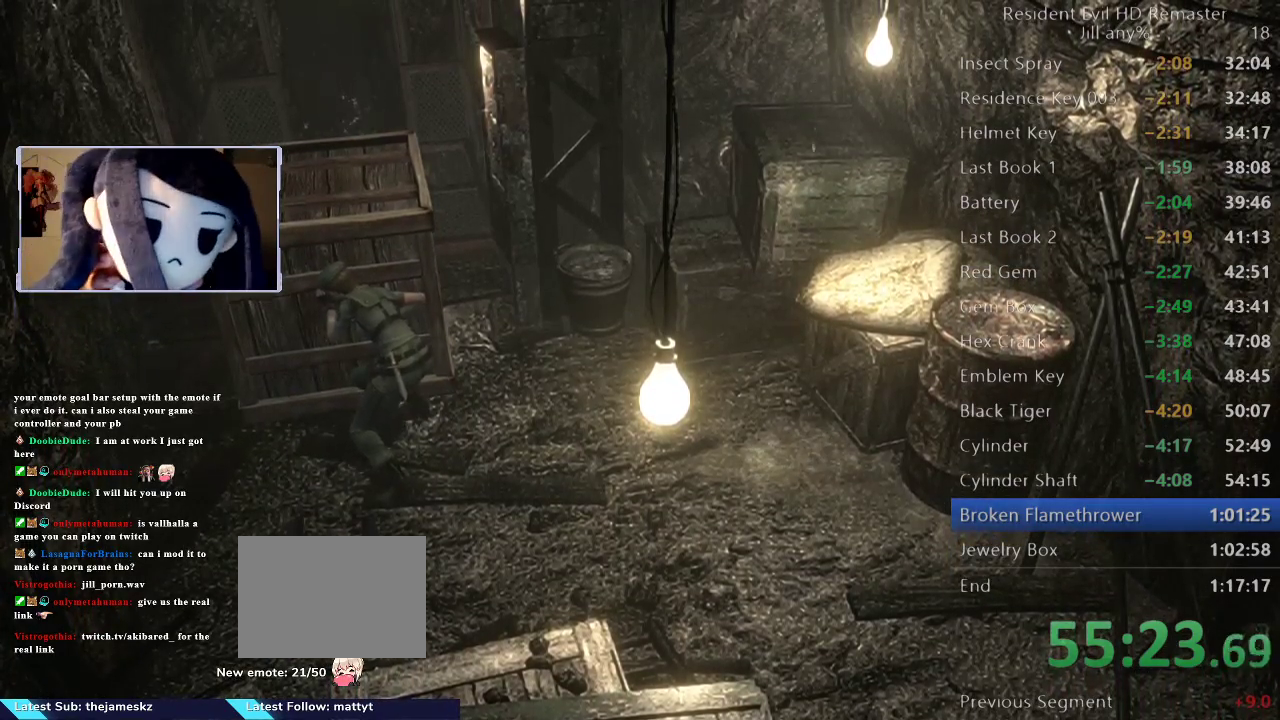
{"buttons": [], "left_stick": "up", "right_stick": "center", "events": []}
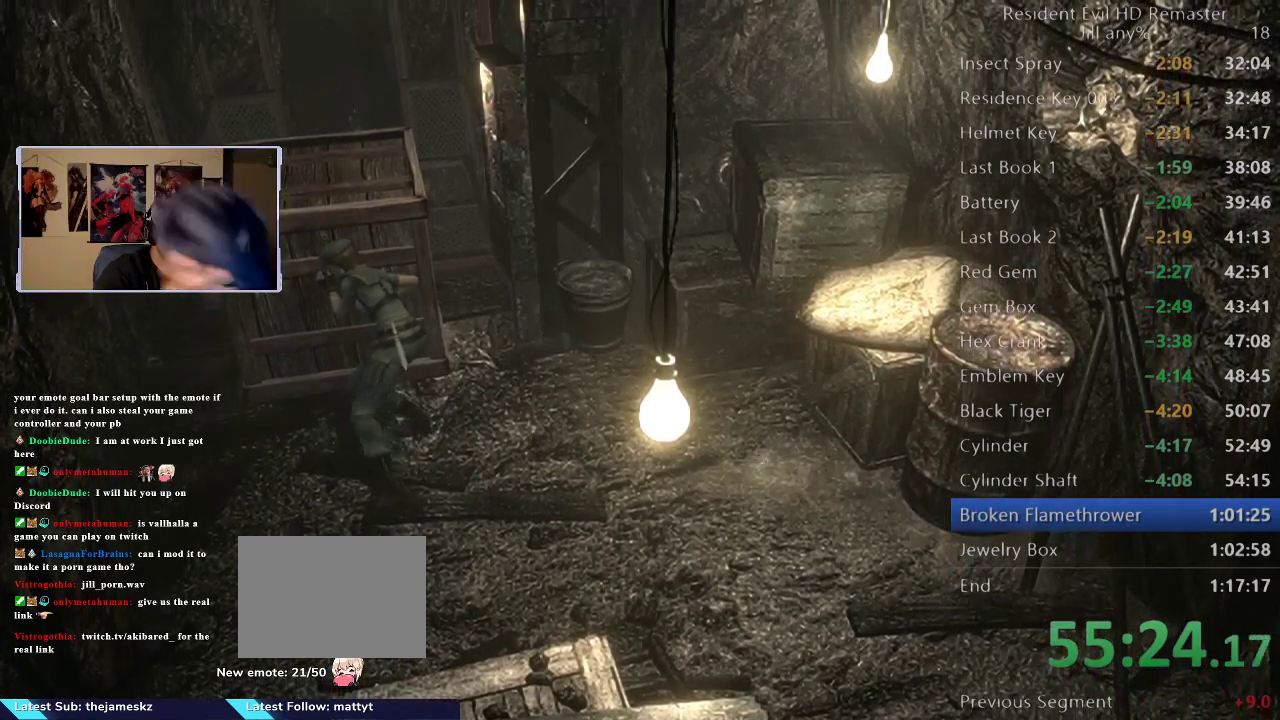
{"buttons": [], "left_stick": "up", "right_stick": "center", "events": []}
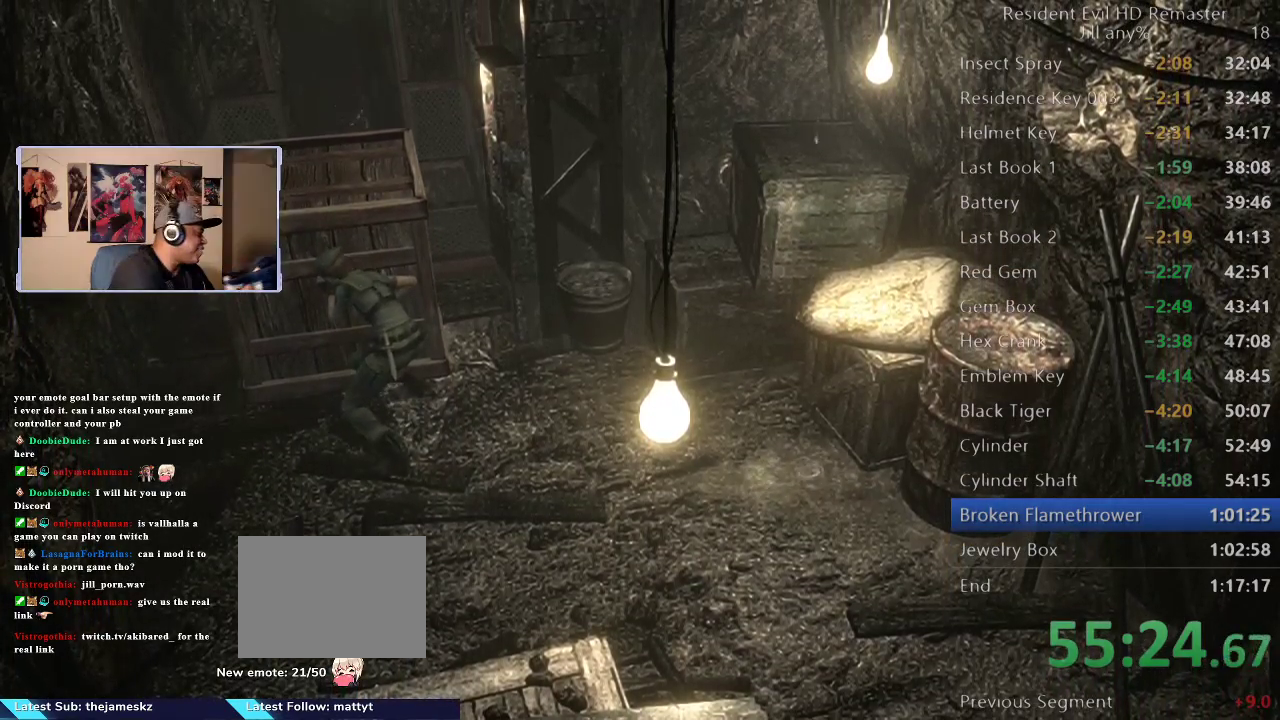
{"buttons": [], "left_stick": "up", "right_stick": "center", "events": []}
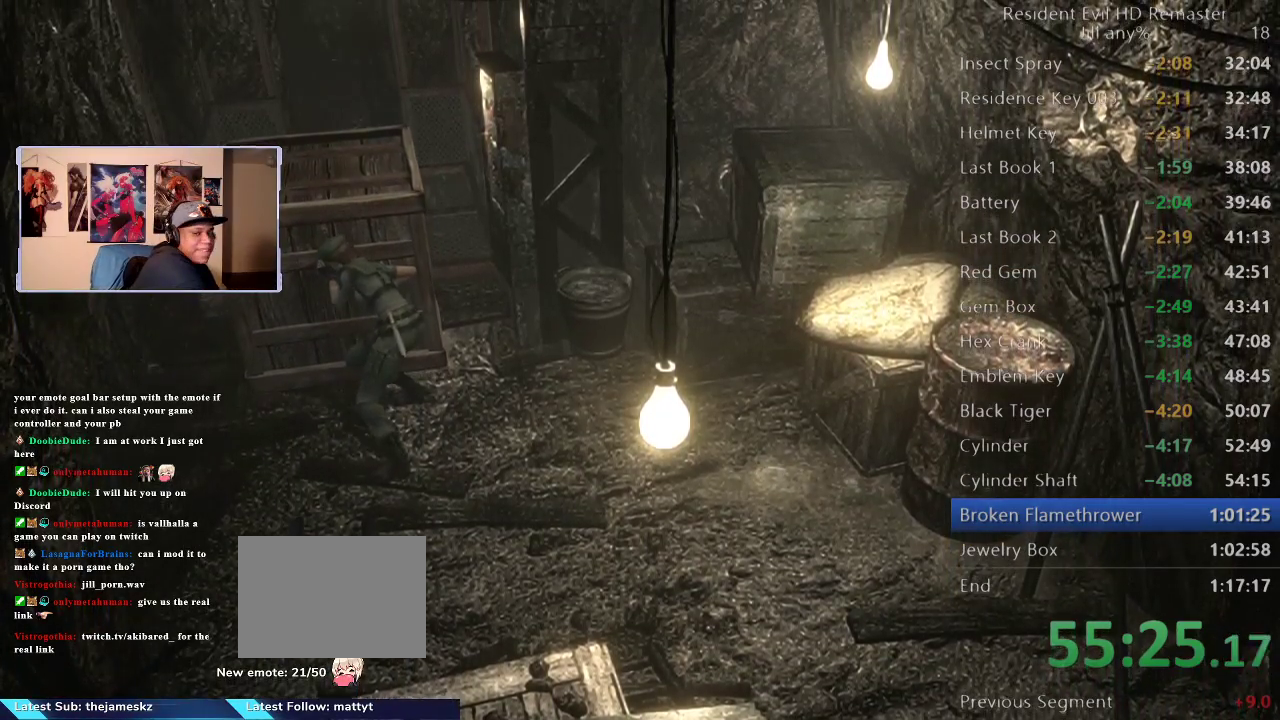
{"buttons": [], "left_stick": "up", "right_stick": "center", "events": []}
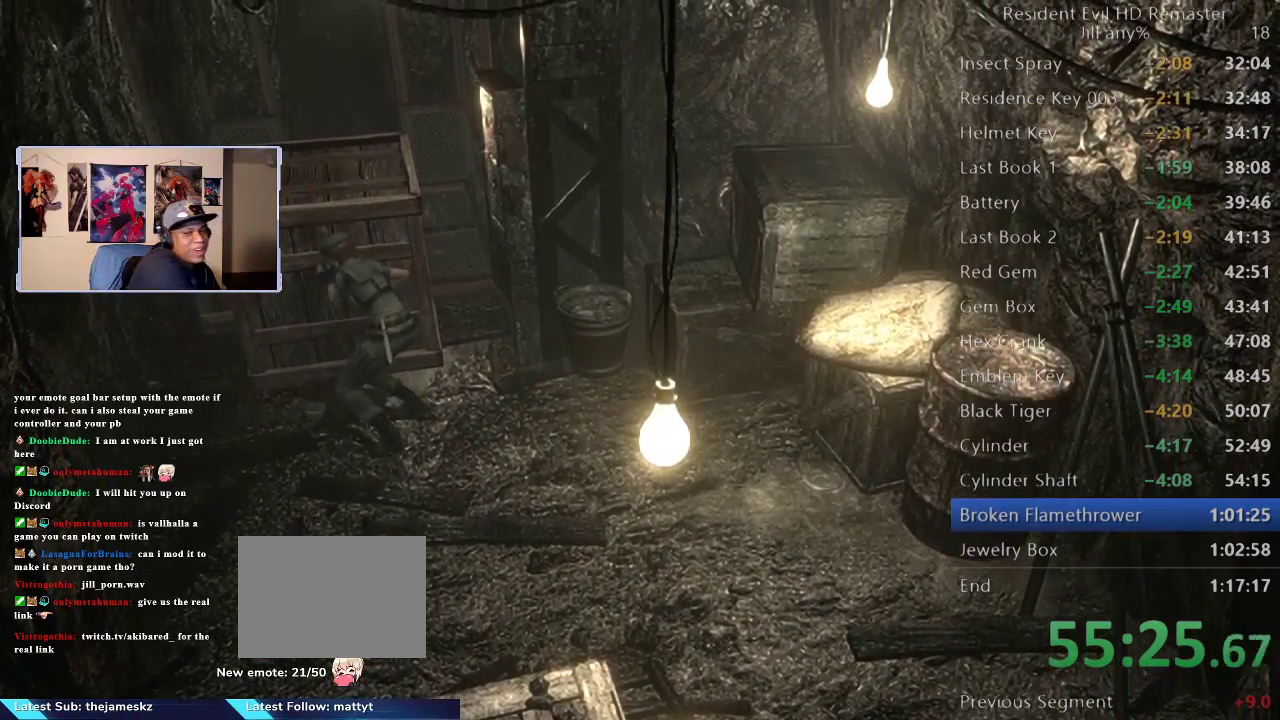
{"buttons": [], "left_stick": "up", "right_stick": "center", "events": []}
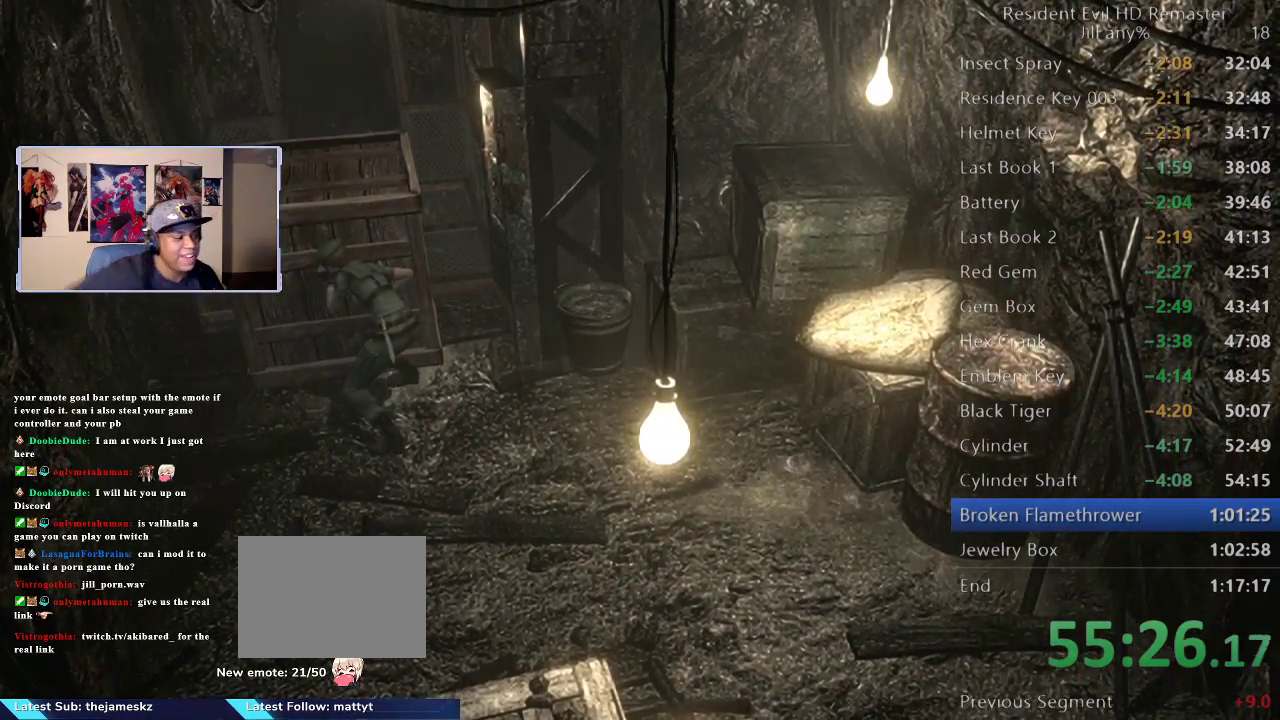
{"buttons": [], "left_stick": "up", "right_stick": "center", "events": []}